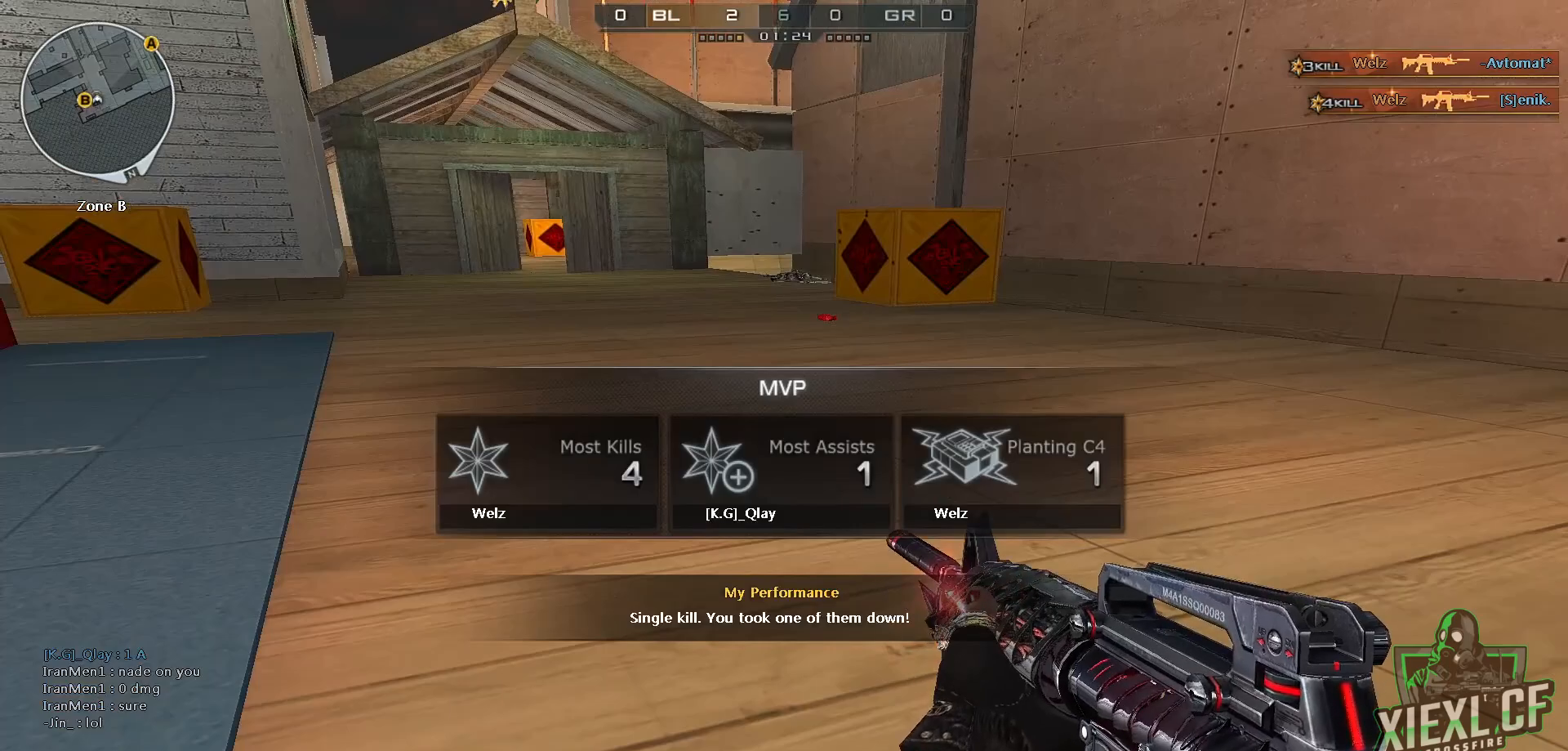
Gameplay with keyboard and mouse; each line is a JSON object with the keys and mouse buttons held at the frame after it. "events" lists presses ("down") and releases ("up") of "1", "2", "3", "4", "5", "a", "alt", "c", "caps_lock", "ctrl", "d", "e", "f", "g", "q", "r", "s", "shift", "space", "t", "tab", "v", "w", "x", "z", "mouse_left", "mouse_wheel" and "mouse_right" between this image and that frame as [ms after this image, input, new state], when the widget could be followed in between. "mouse_left", "mouse_wheel", "mouse_right" = the "left", "wheel", "right" buttons of the "mouse" list. No other keys are recorded. "wheel" means that the mouse wheel is clicked or scrolled. Mouse movement is not recorded.
{"keys": [], "mouse": [], "events": [[117, "a", "down"], [167, "w", "down"], [400, "a", "up"], [400, "w", "up"]]}
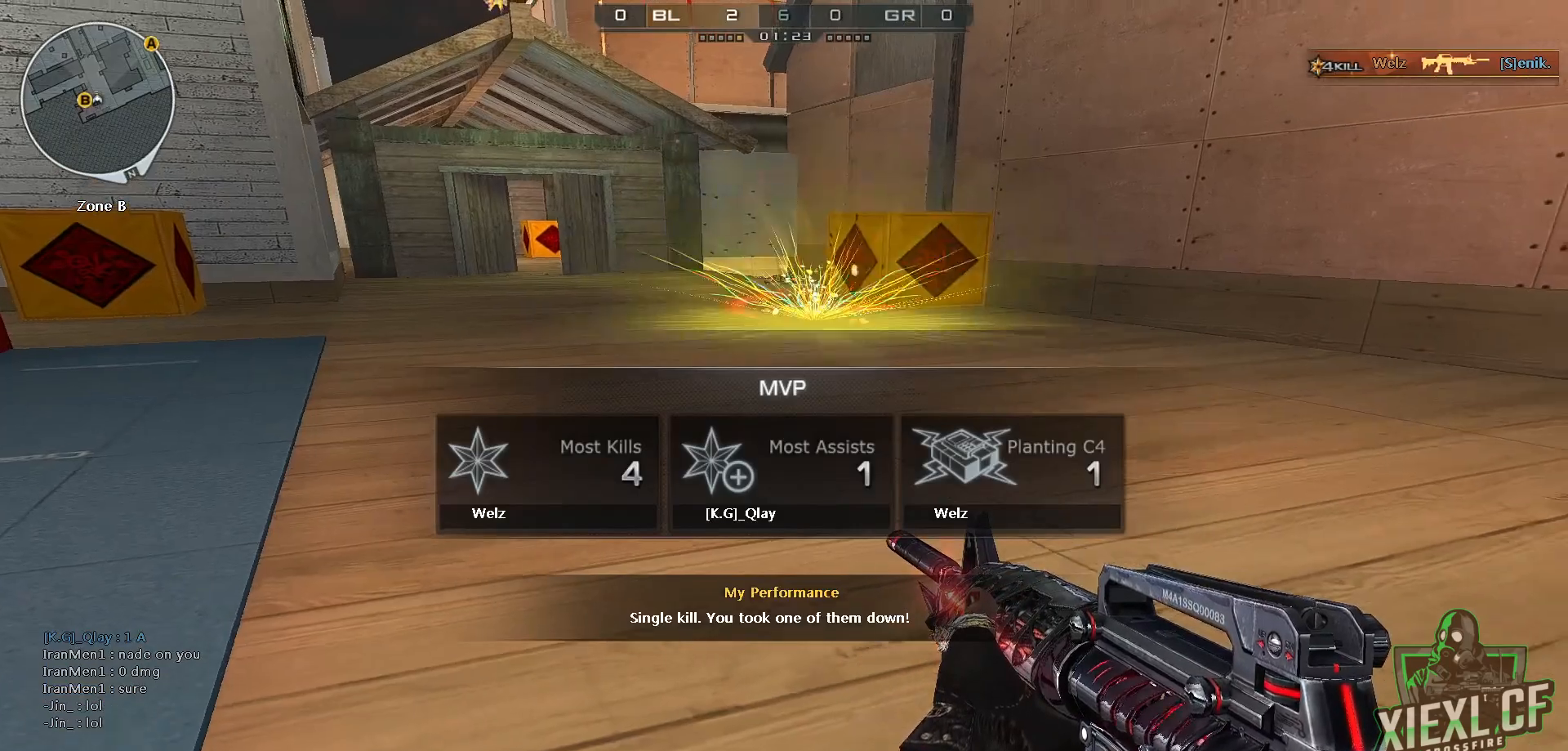
{"keys": [], "mouse": [], "events": []}
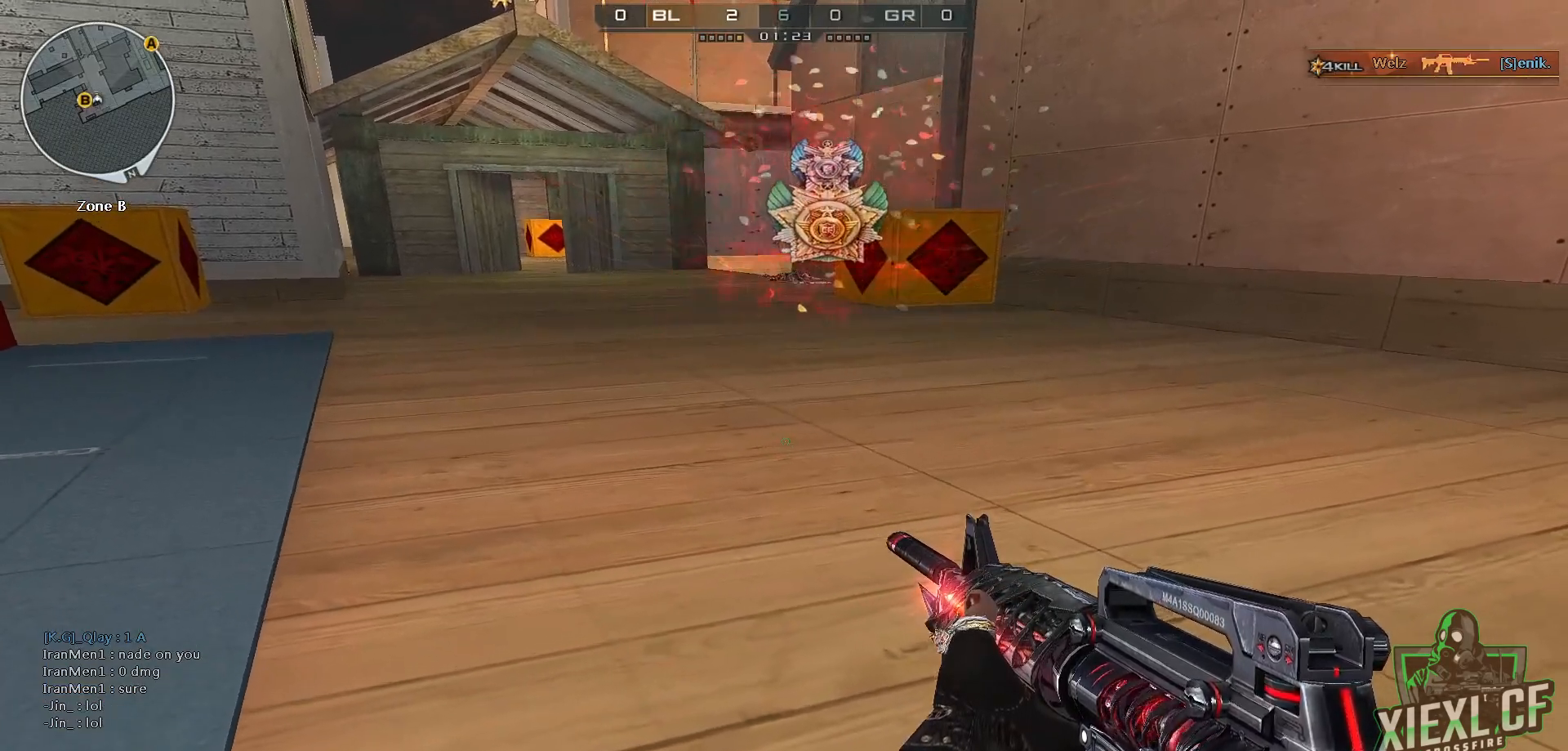
{"keys": [], "mouse": [], "events": [[100, "4", "down"], [100, "w", "down"], [250, "4", "up"], [467, "w", "up"]]}
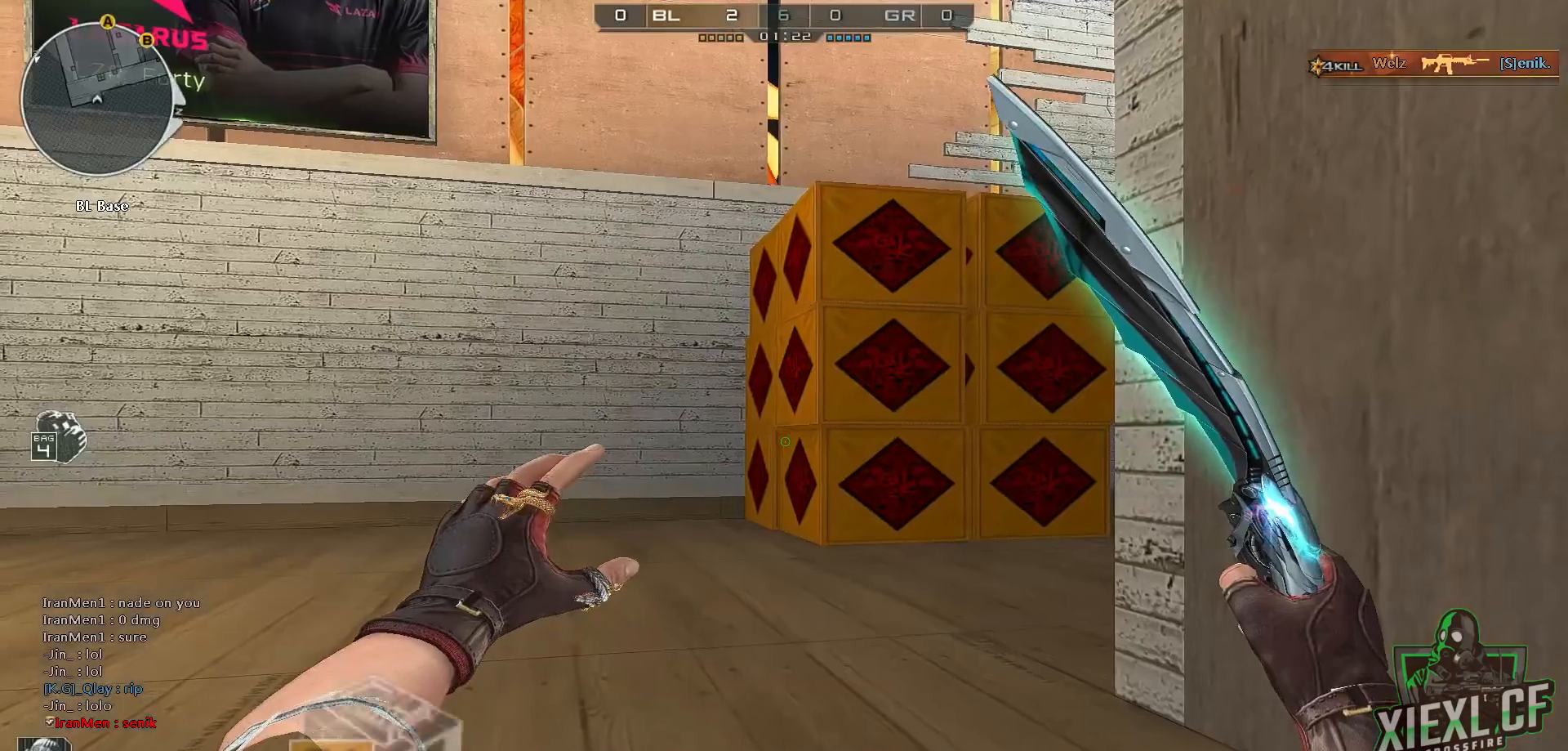
{"keys": ["w"], "mouse": [], "events": [[217, "4", "down"], [217, "w", "down"], [301, "4", "up"], [401, "4", "down"], [484, "4", "up"]]}
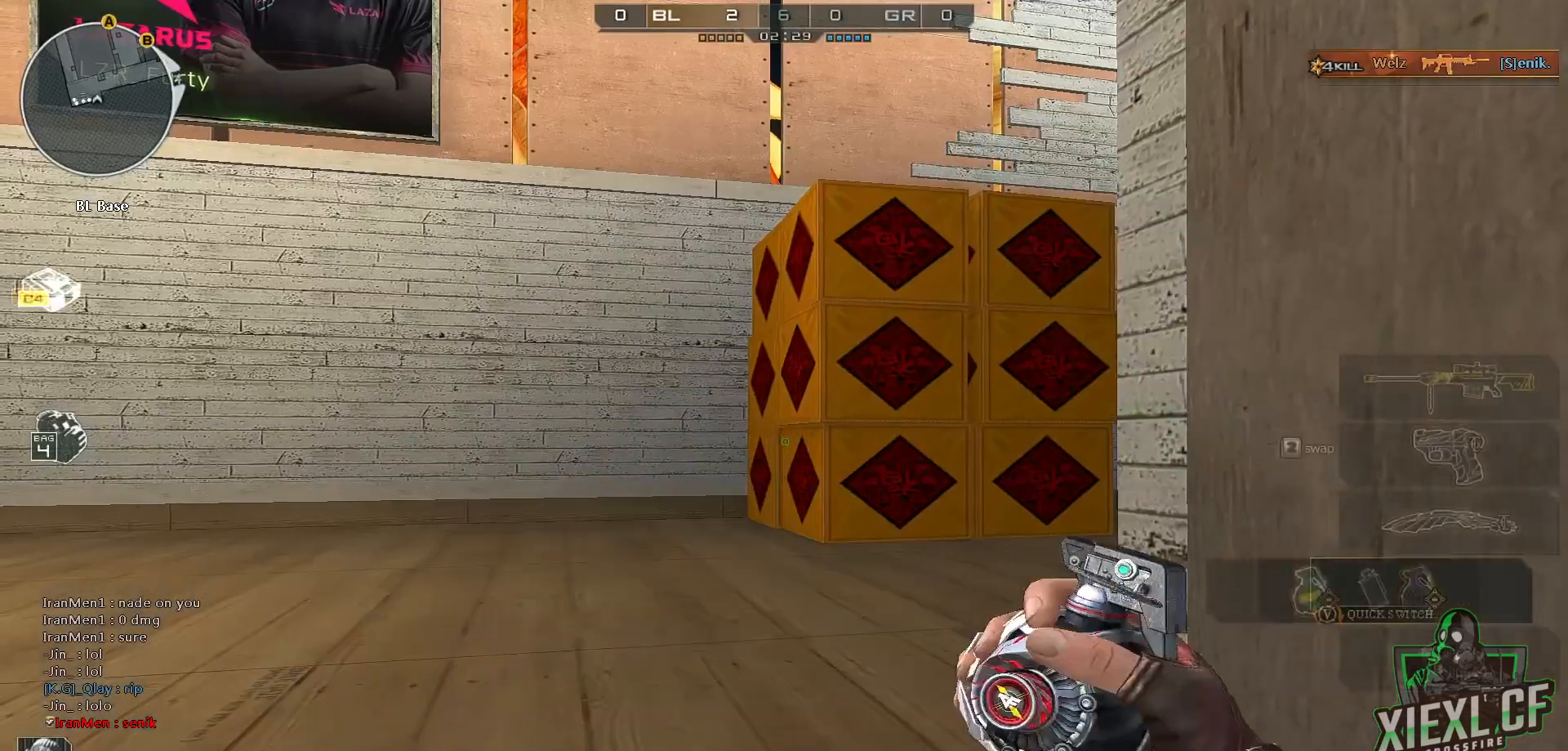
{"keys": ["w"], "mouse": [], "events": [[33, "3", "down"], [133, "3", "up"], [184, "q", "down"], [317, "q", "up"], [367, "q", "down"], [467, "q", "up"]]}
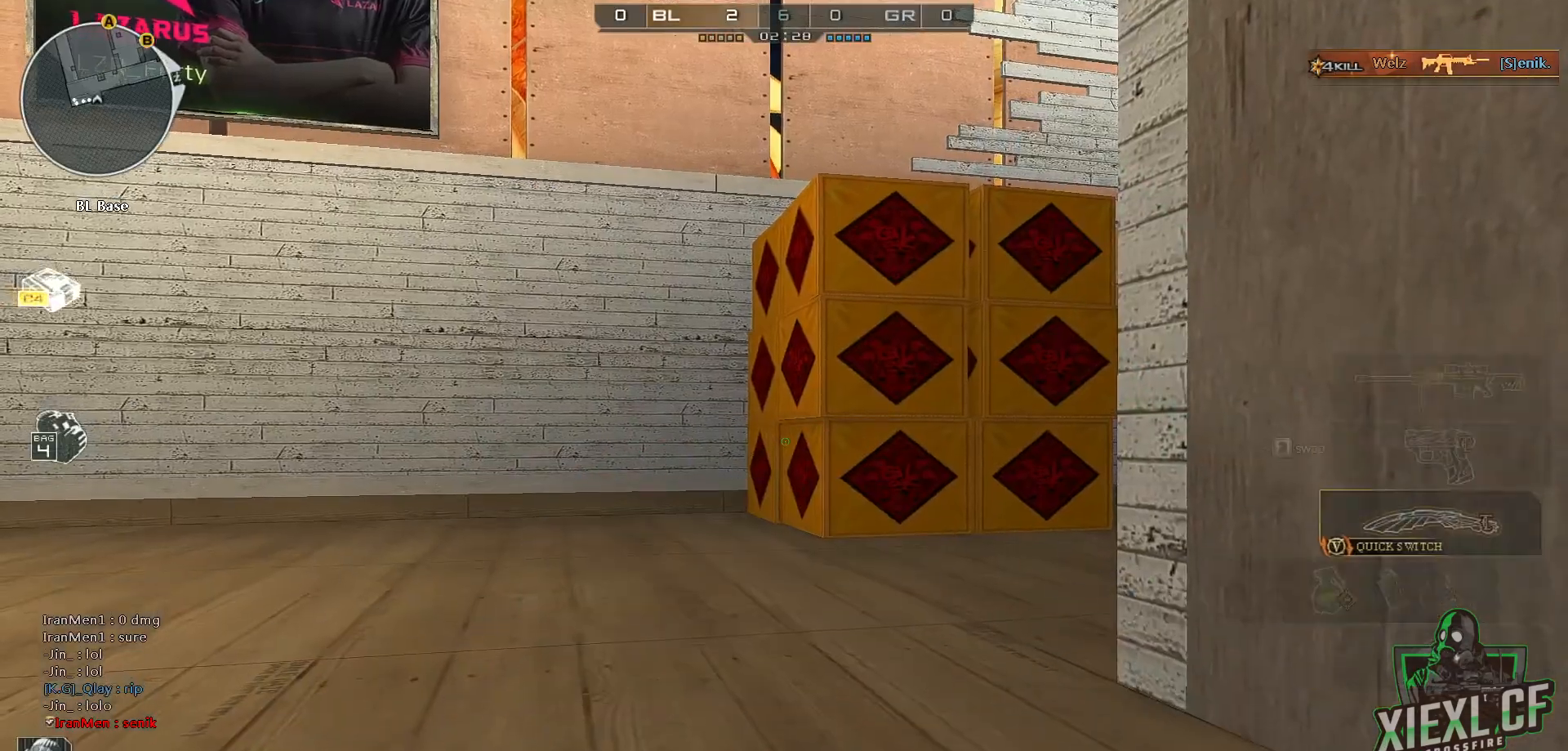
{"keys": ["w"], "mouse": [], "events": [[51, "q", "down"], [151, "q", "up"], [251, "q", "down"], [384, "q", "up"]]}
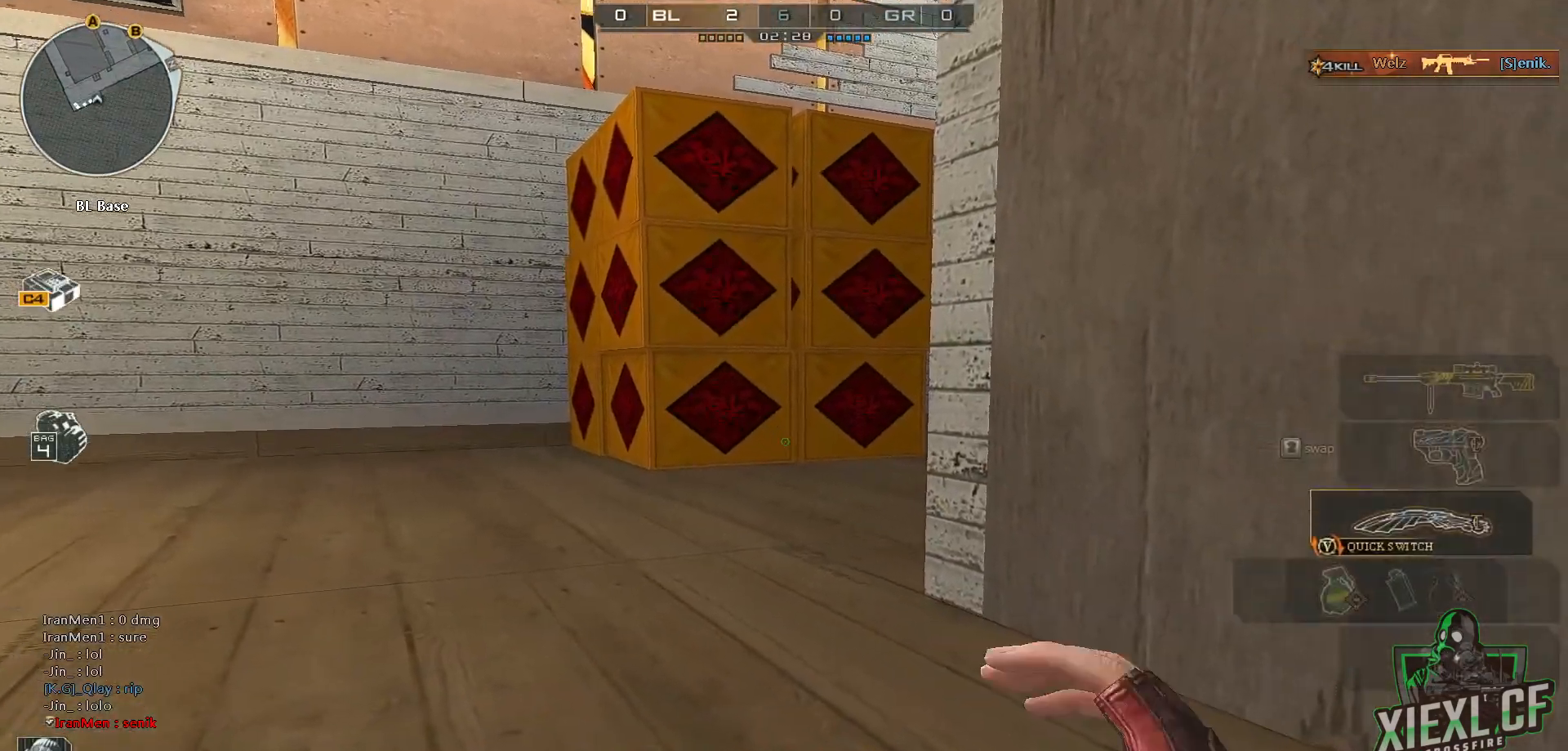
{"keys": ["a", "w"], "mouse": [], "events": [[33, "q", "down"], [167, "q", "up"], [300, "5", "down"], [434, "5", "up"], [434, "a", "down"]]}
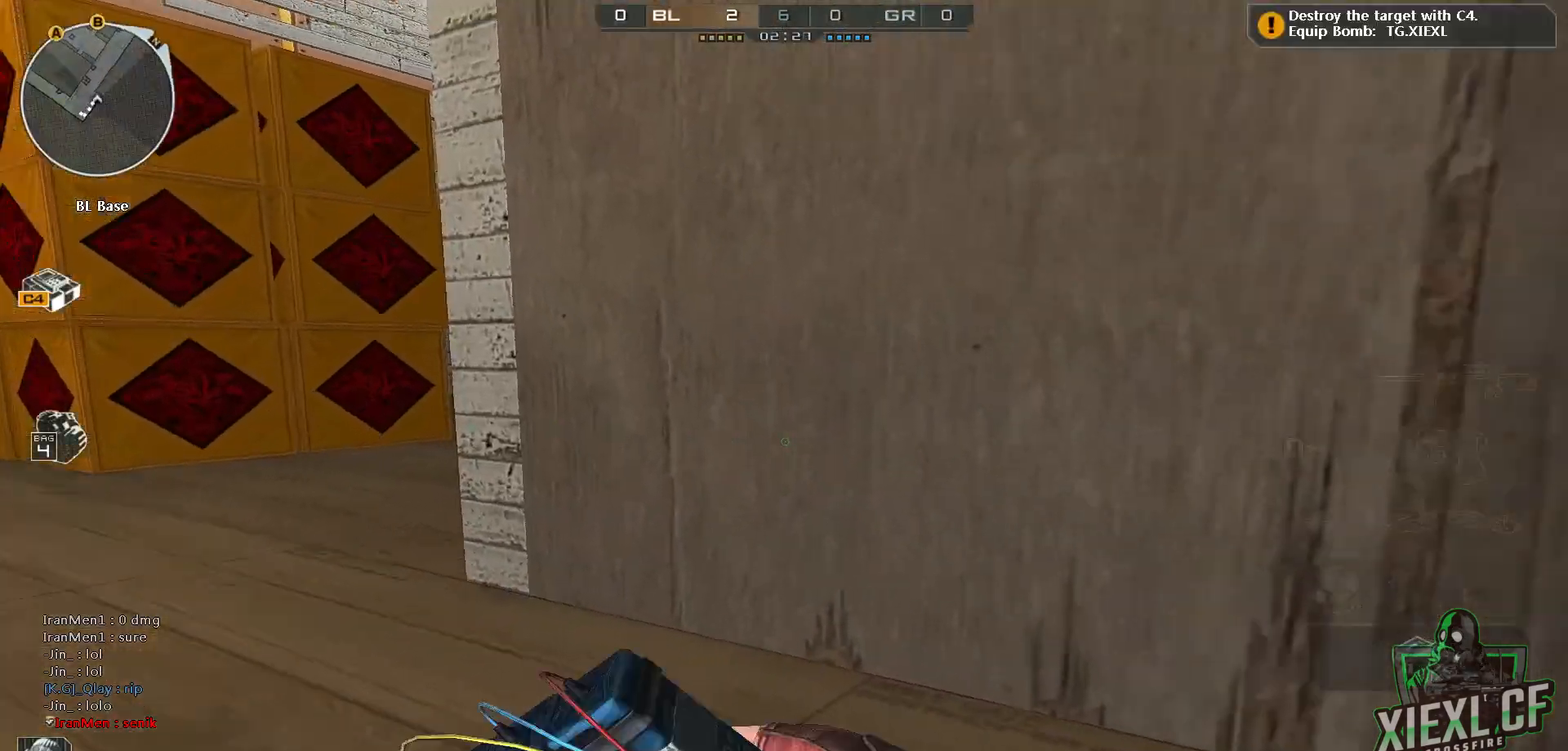
{"keys": ["a", "w"], "mouse": [], "events": []}
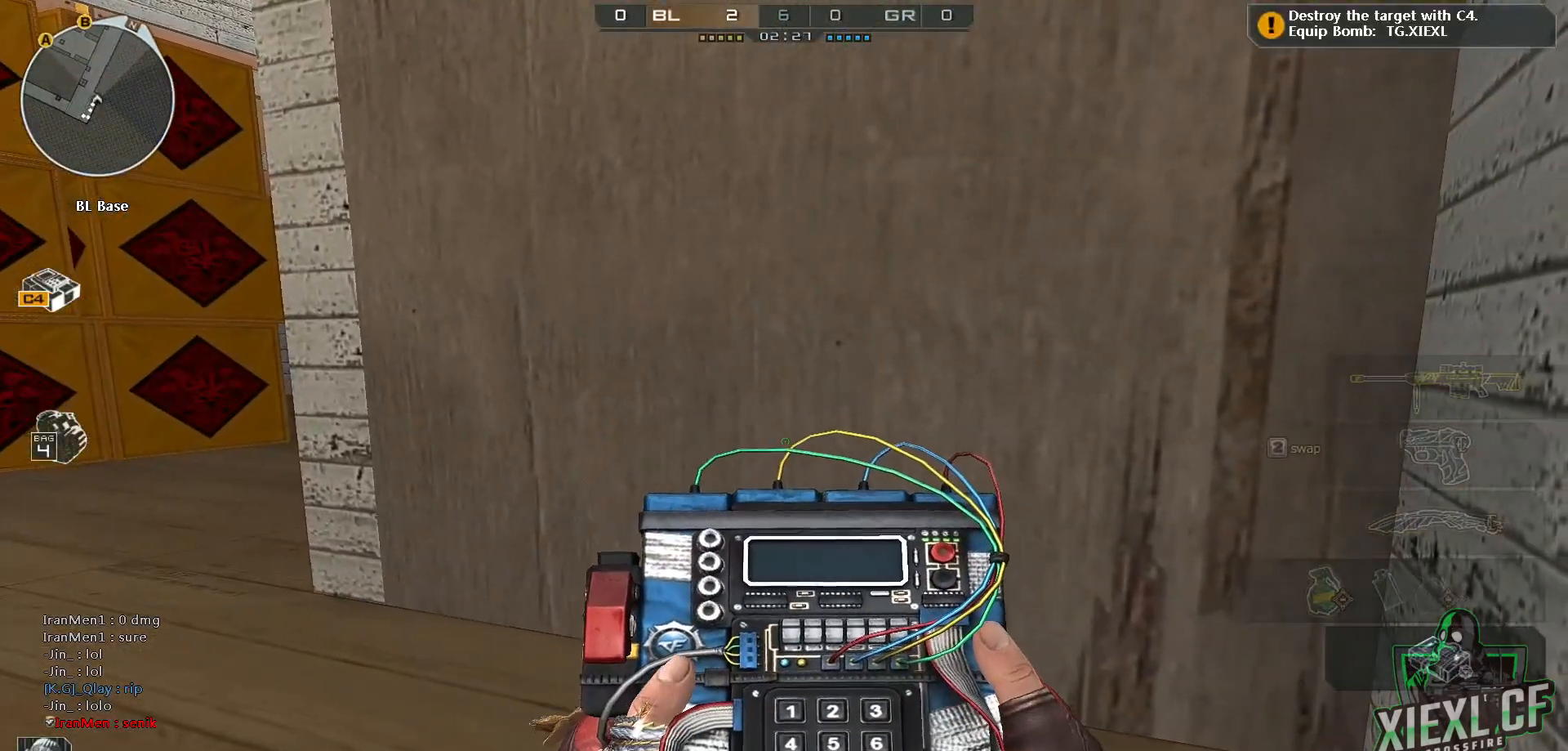
{"keys": ["a", "w"], "mouse": [], "events": []}
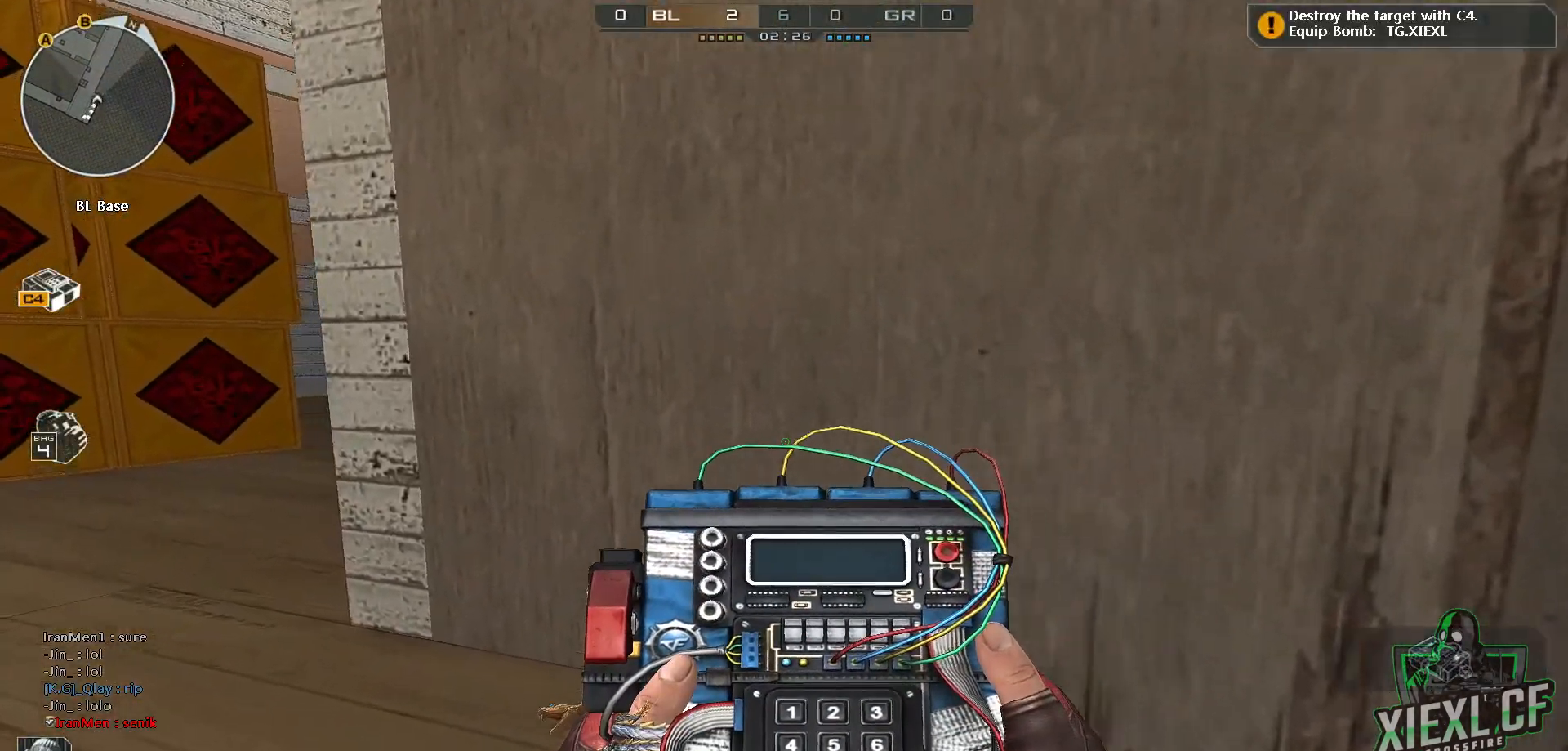
{"keys": ["4", "a", "w"], "mouse": [], "events": [[101, "g", "down"], [201, "g", "up"], [284, "3", "down"], [384, "3", "up"], [484, "4", "down"]]}
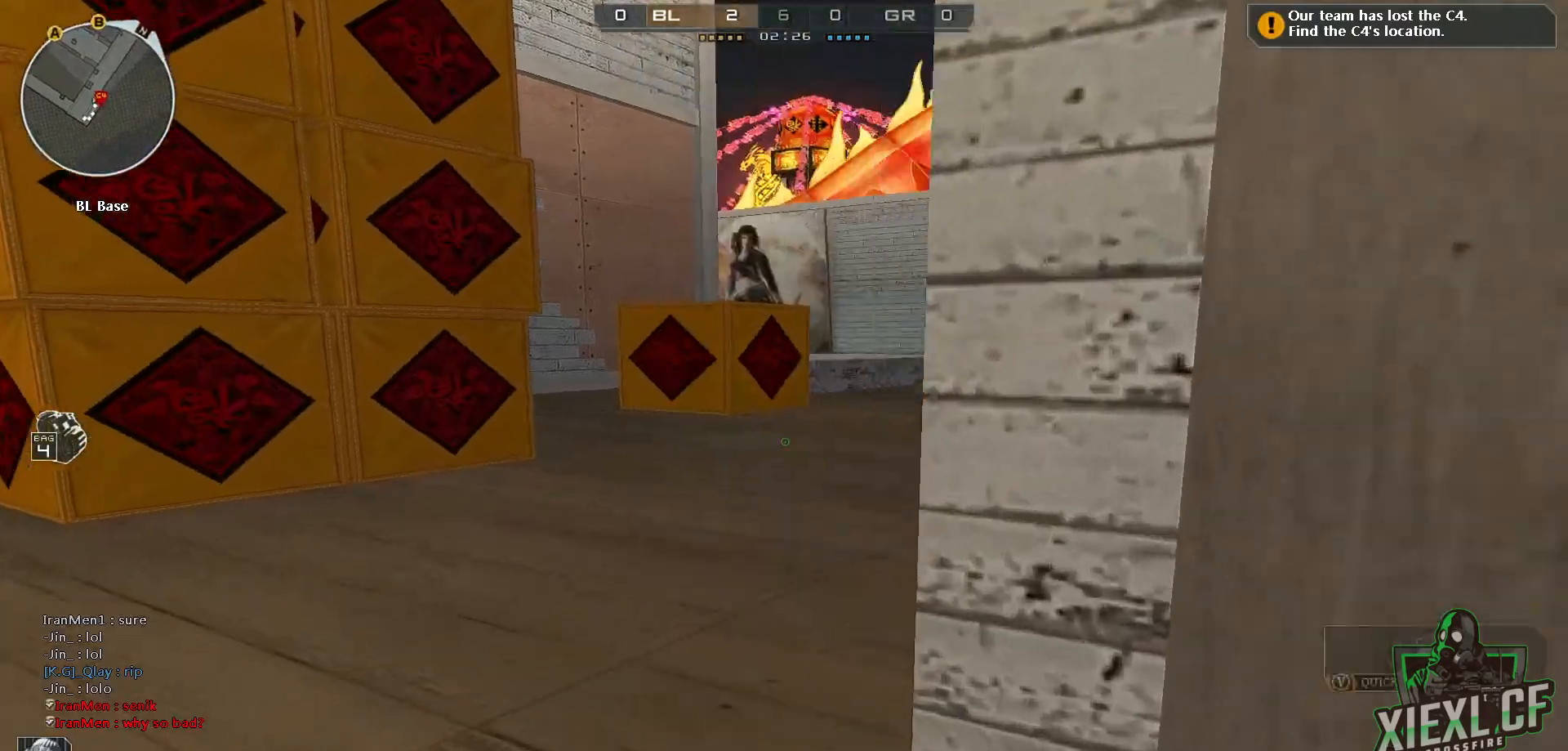
{"keys": ["q", "w"], "mouse": [], "events": [[17, "a", "up"], [67, "4", "up"], [117, "4", "down"], [217, "4", "up"], [250, "q", "down"], [400, "q", "up"], [484, "q", "down"]]}
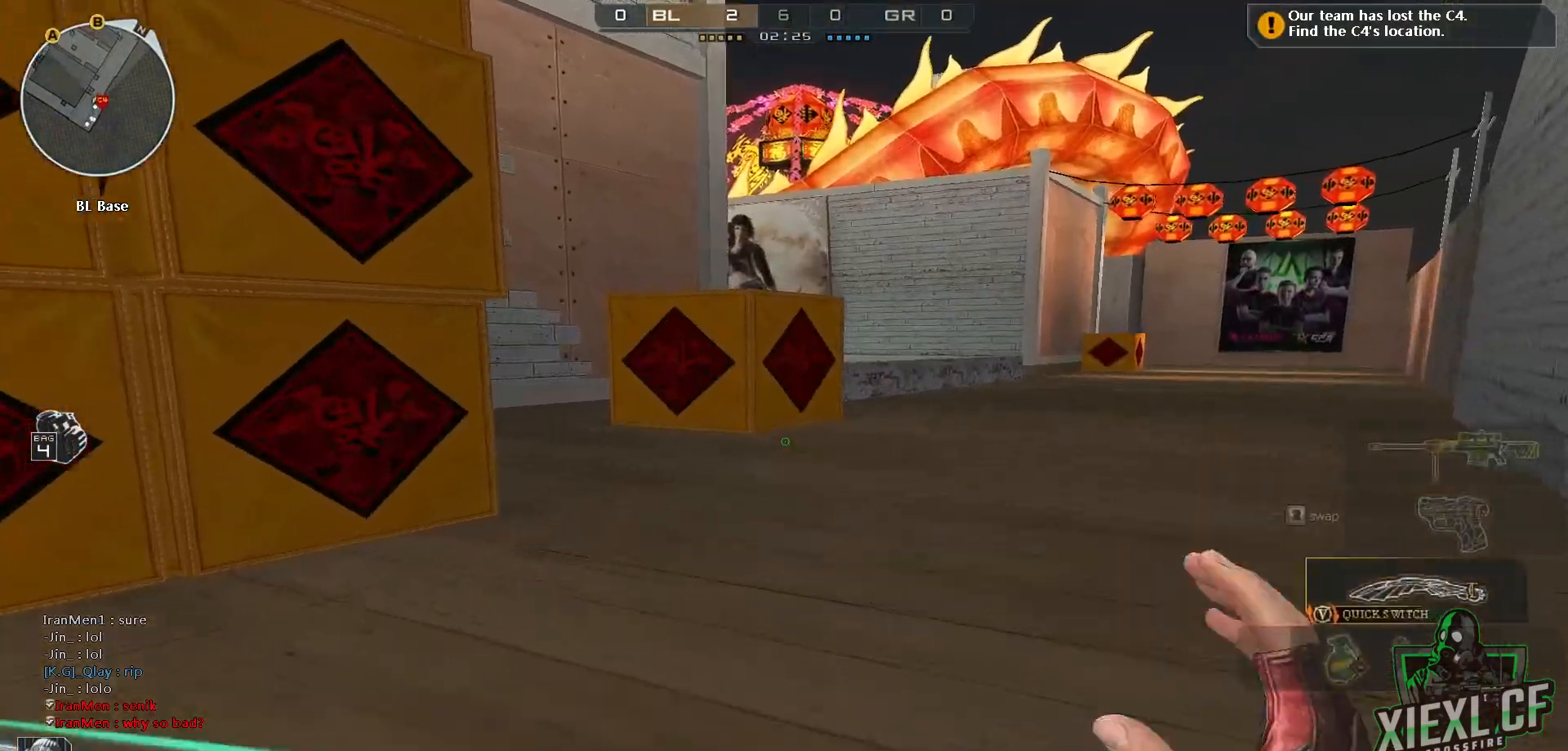
{"keys": ["q", "w"], "mouse": [], "events": [[84, "q", "up"], [134, "q", "down"], [217, "q", "up"], [317, "q", "down"], [418, "q", "up"], [501, "q", "down"]]}
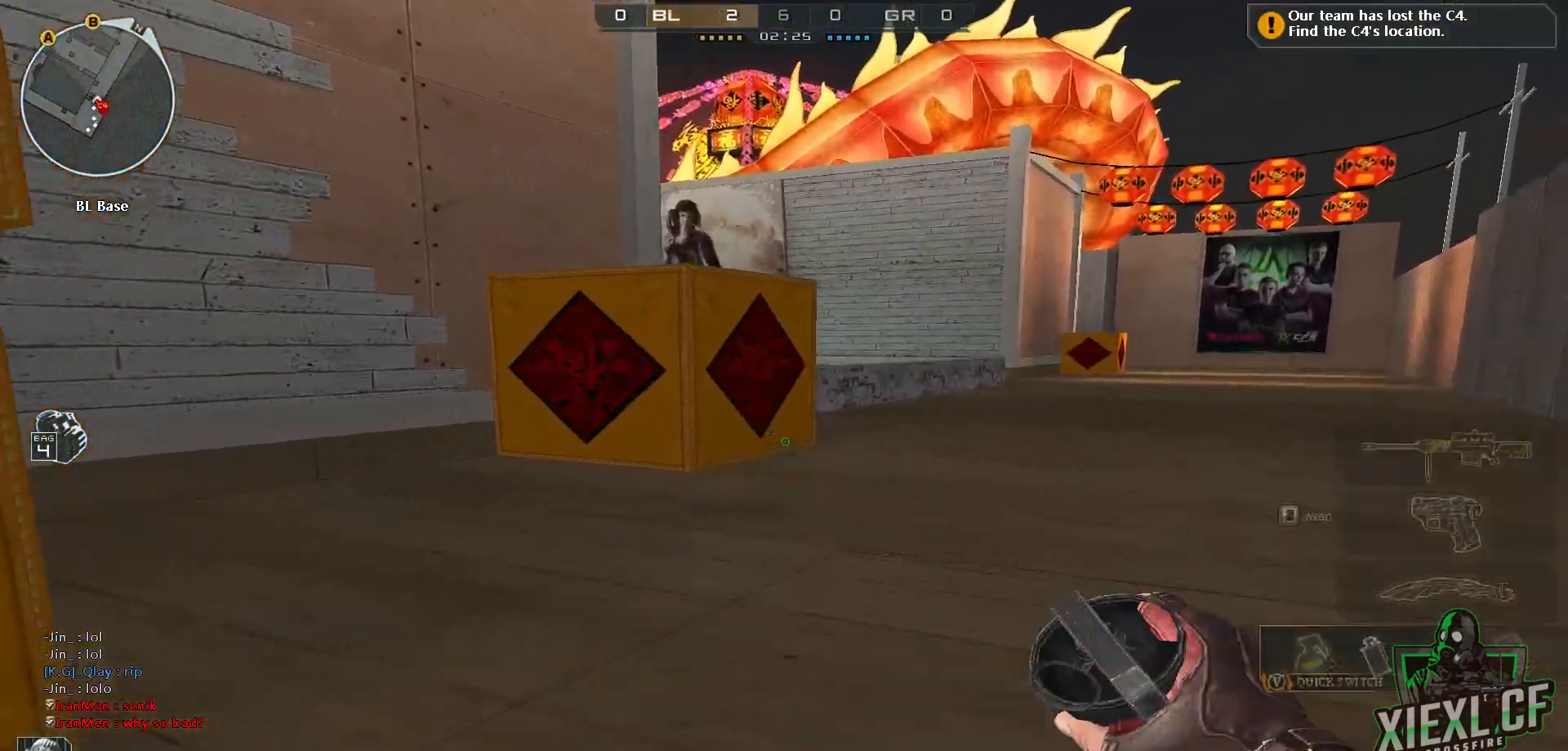
{"keys": ["w"], "mouse": [], "events": [[100, "q", "up"], [150, "q", "down"], [284, "q", "up"], [334, "q", "down"], [434, "q", "up"]]}
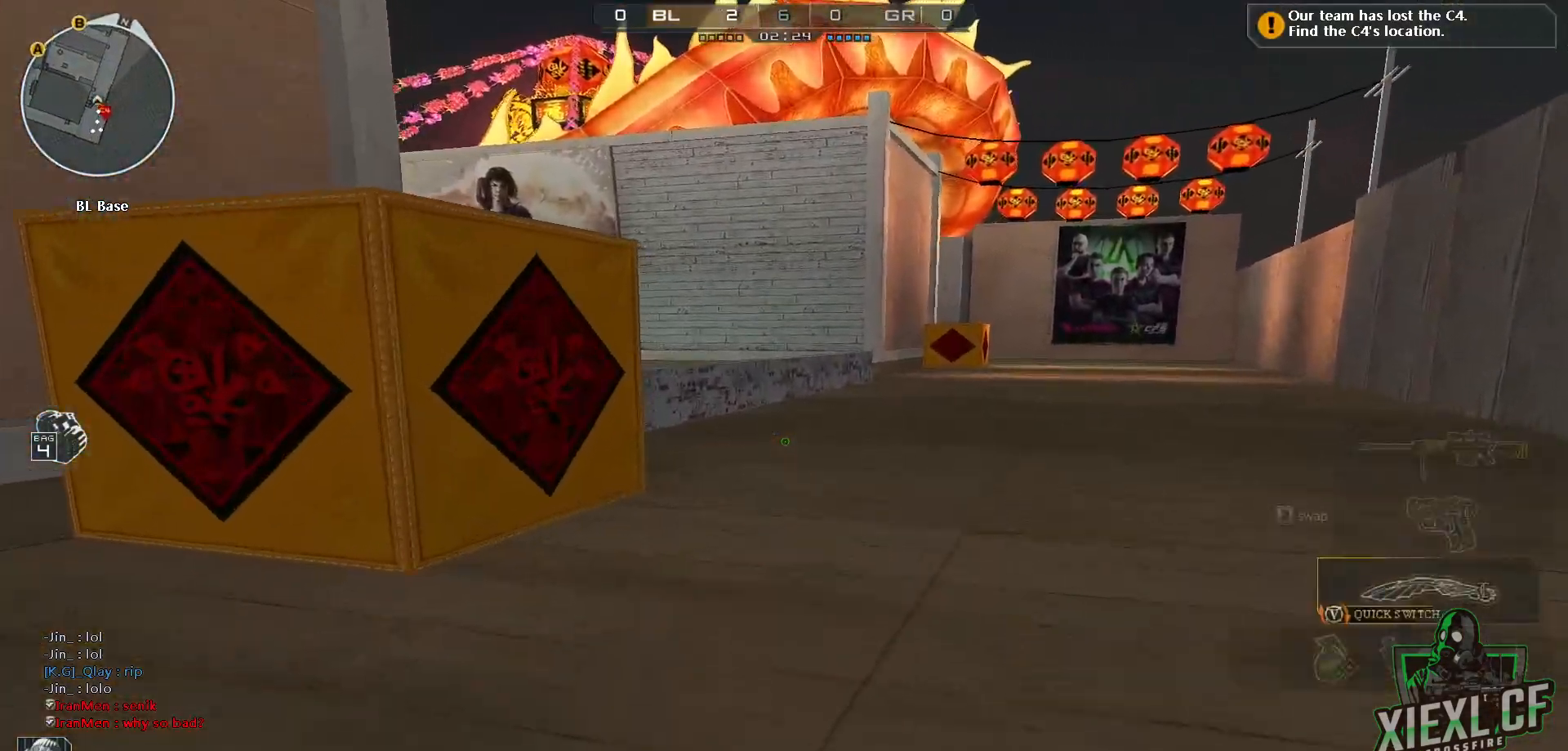
{"keys": ["w"], "mouse": [], "events": [[17, "q", "down"], [117, "q", "up"], [201, "q", "down"], [301, "q", "up"], [351, "q", "down"], [451, "q", "up"]]}
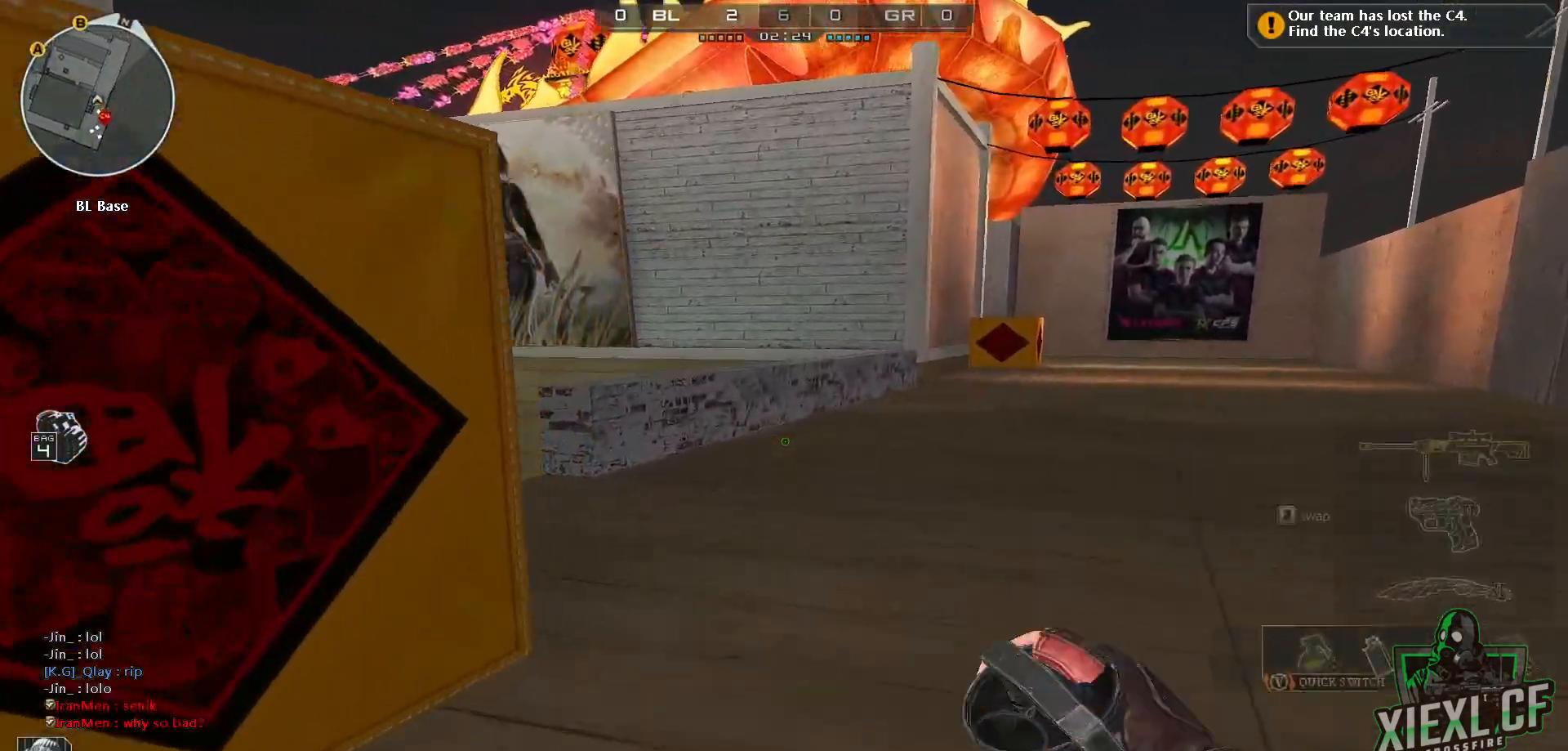
{"keys": ["w"], "mouse": [], "events": [[33, "q", "down"], [133, "q", "up"], [317, "2", "down"], [450, "2", "up"]]}
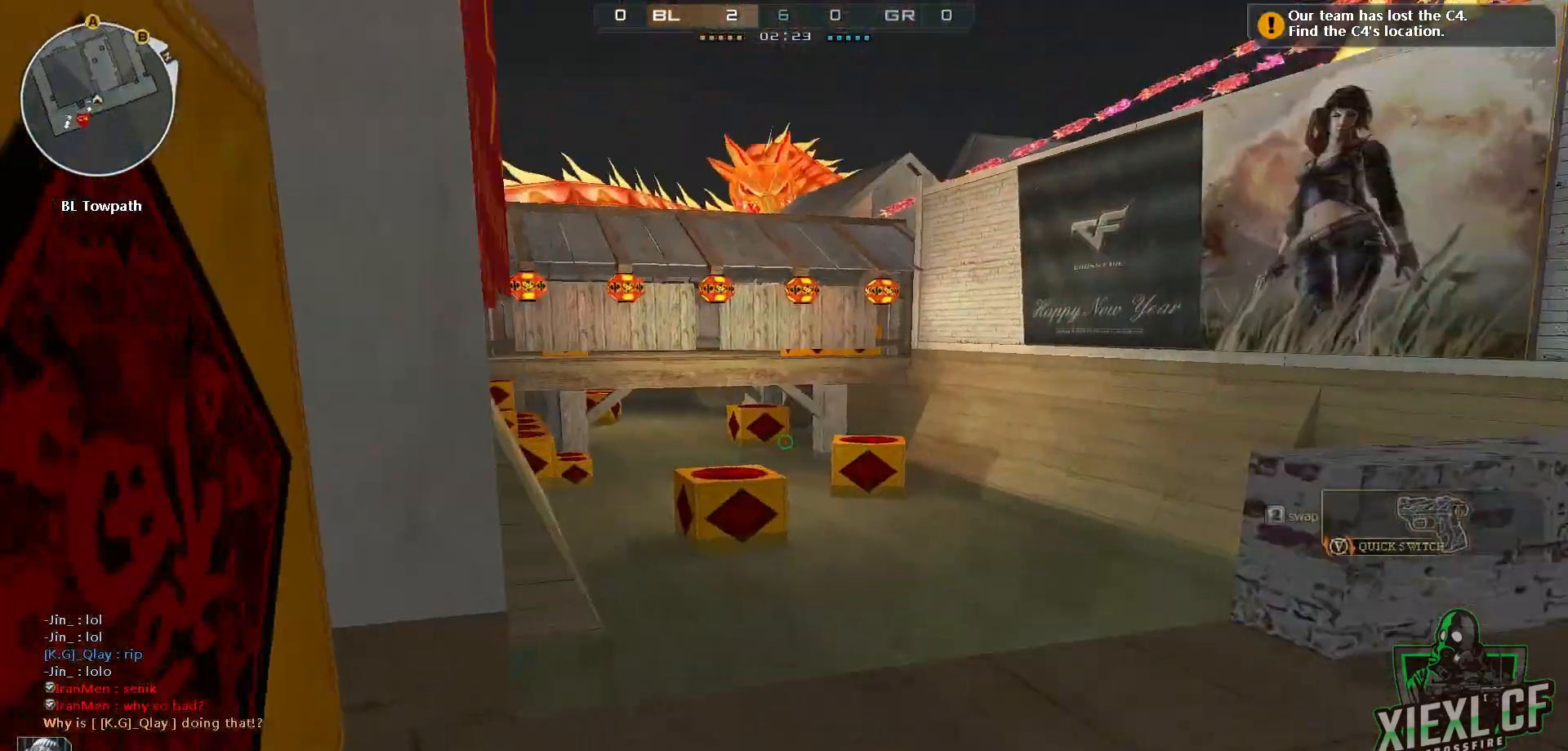
{"keys": ["w"], "mouse": [], "events": [[51, "1", "down"], [201, "1", "up"]]}
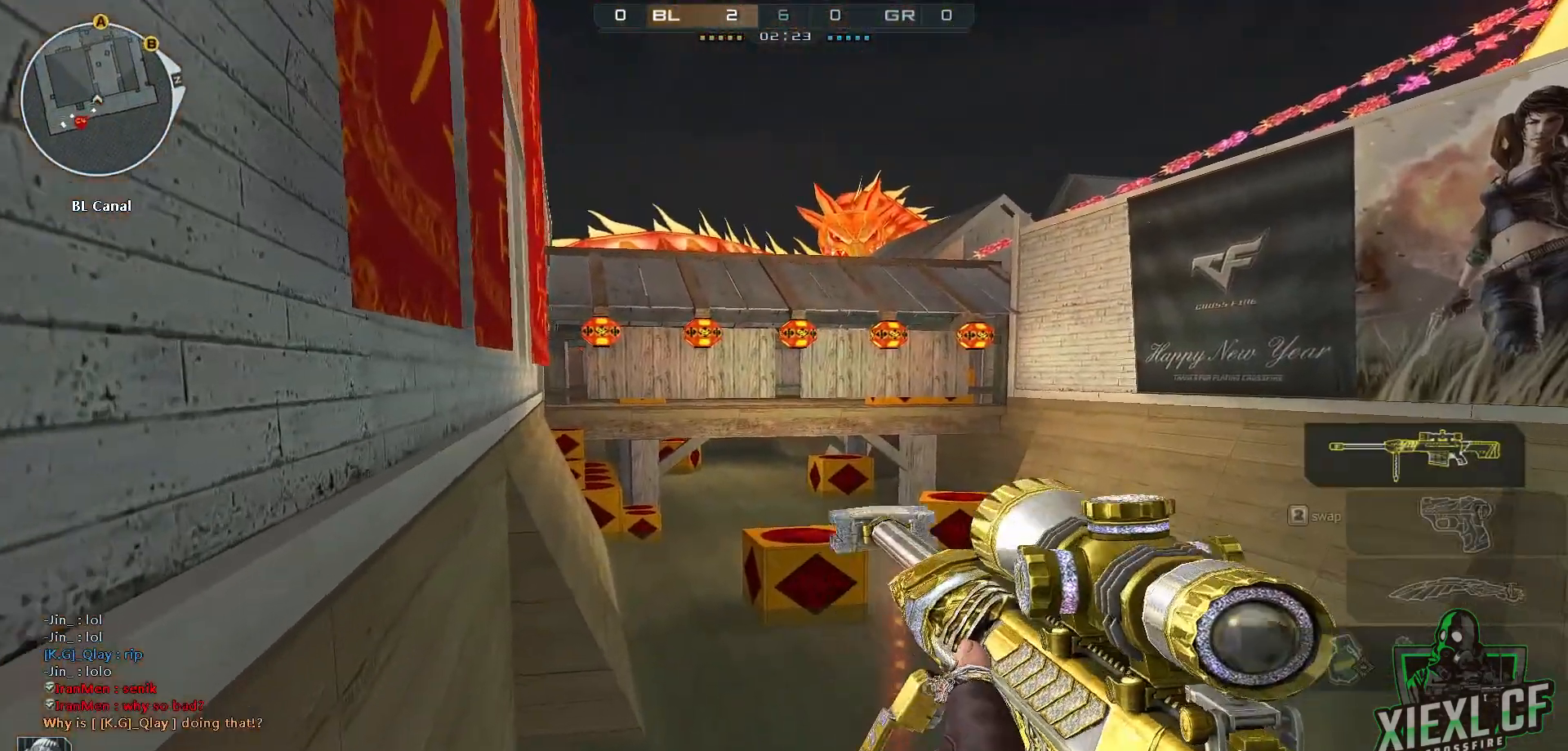
{"keys": ["w"], "mouse": [], "events": [[67, "a", "down"], [450, "a", "up"]]}
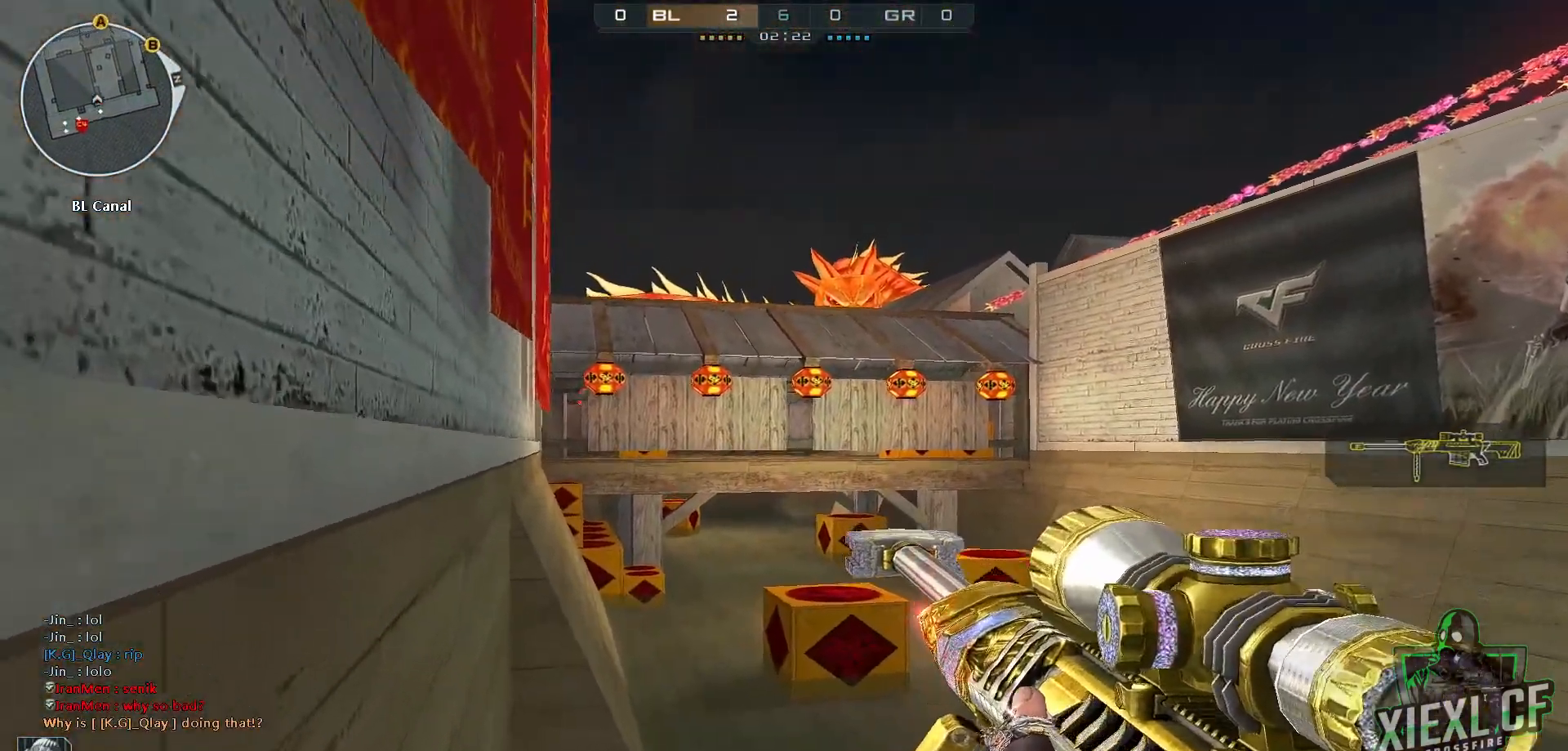
{"keys": ["a", "w"], "mouse": ["right"], "events": [[84, "a", "down"], [501, "mouse_right", "down"]]}
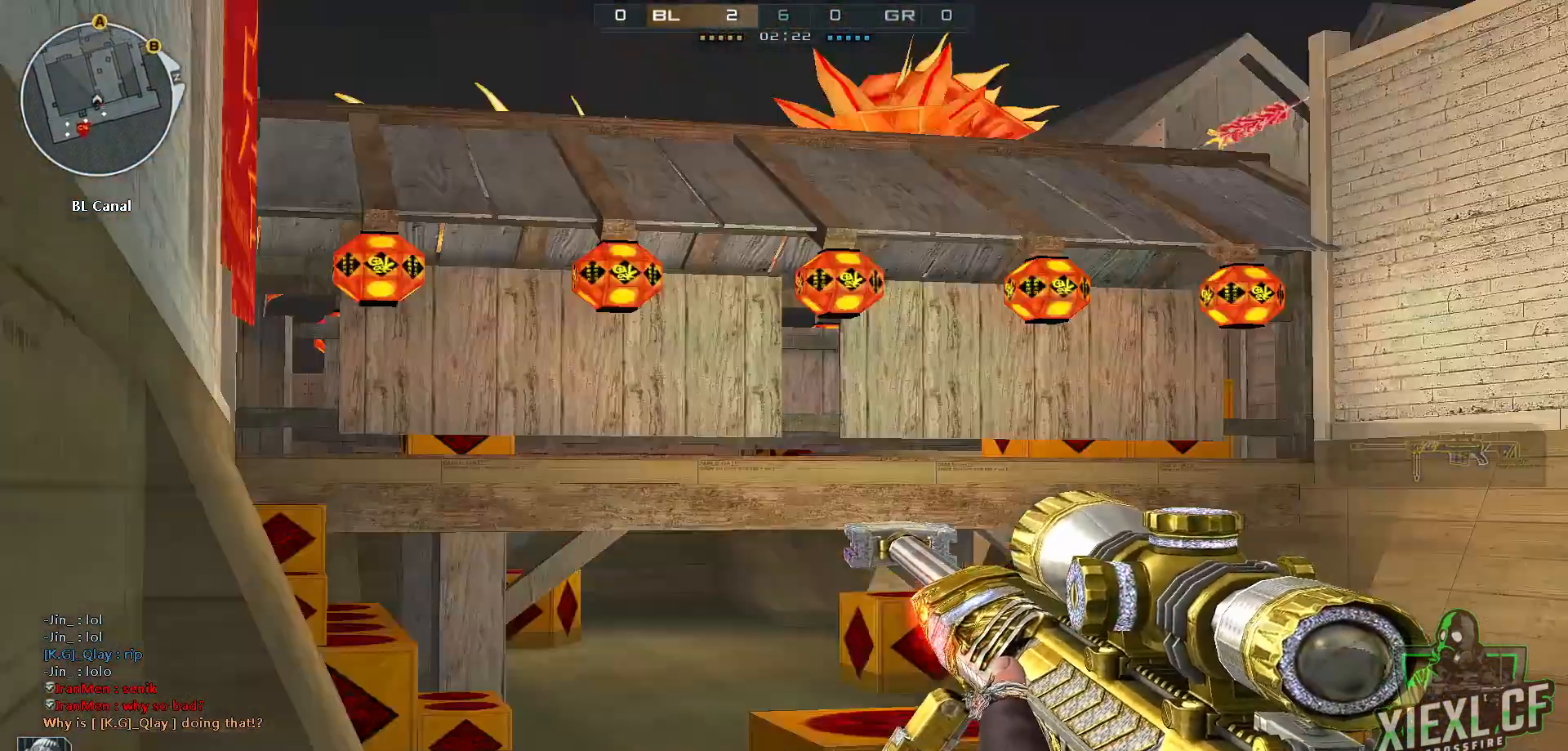
{"keys": [], "mouse": [], "events": [[100, "mouse_right", "up"], [150, "a", "up"], [150, "w", "up"], [334, "mouse_right", "down"], [334, "s", "down"], [434, "mouse_right", "up"], [467, "s", "up"]]}
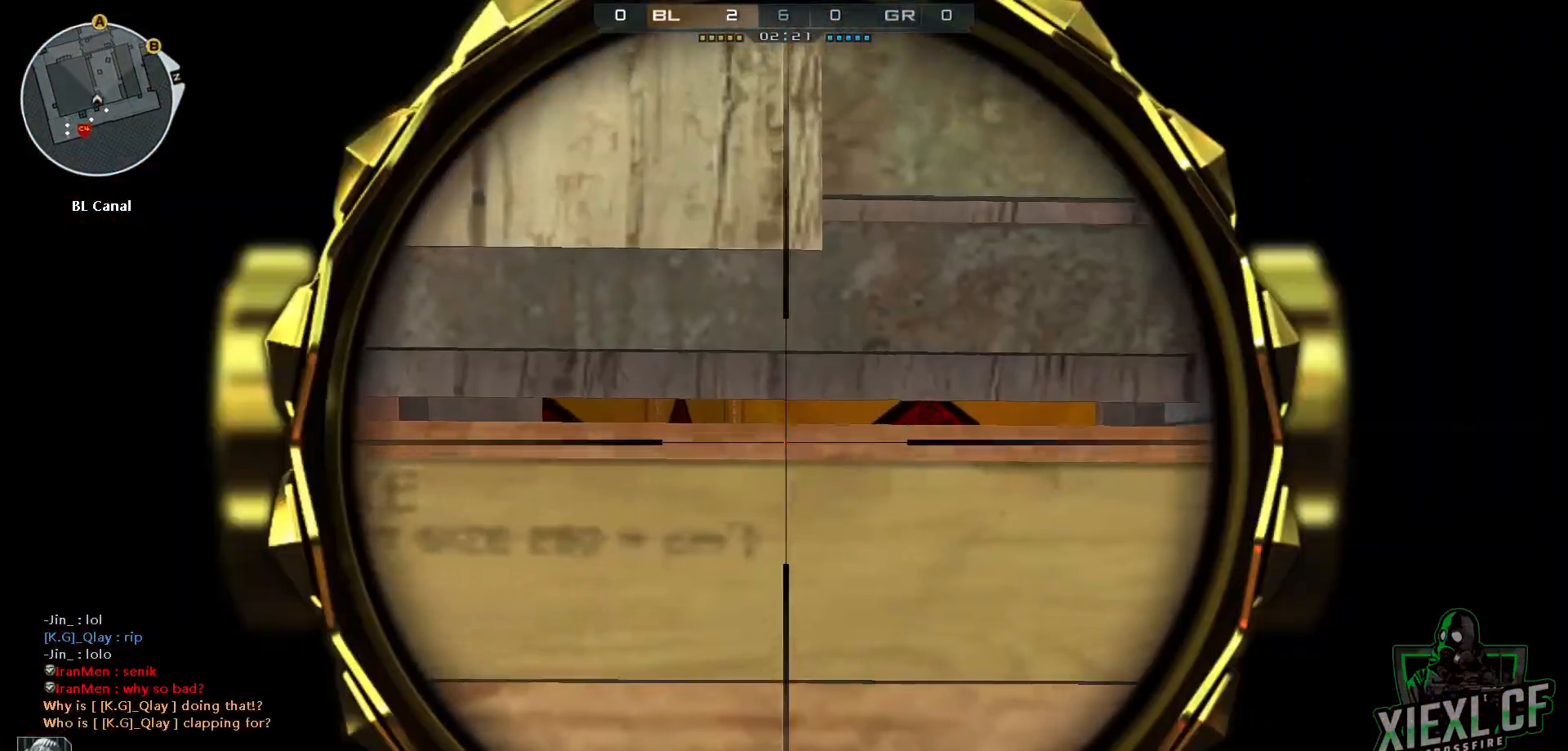
{"keys": [], "mouse": [], "events": []}
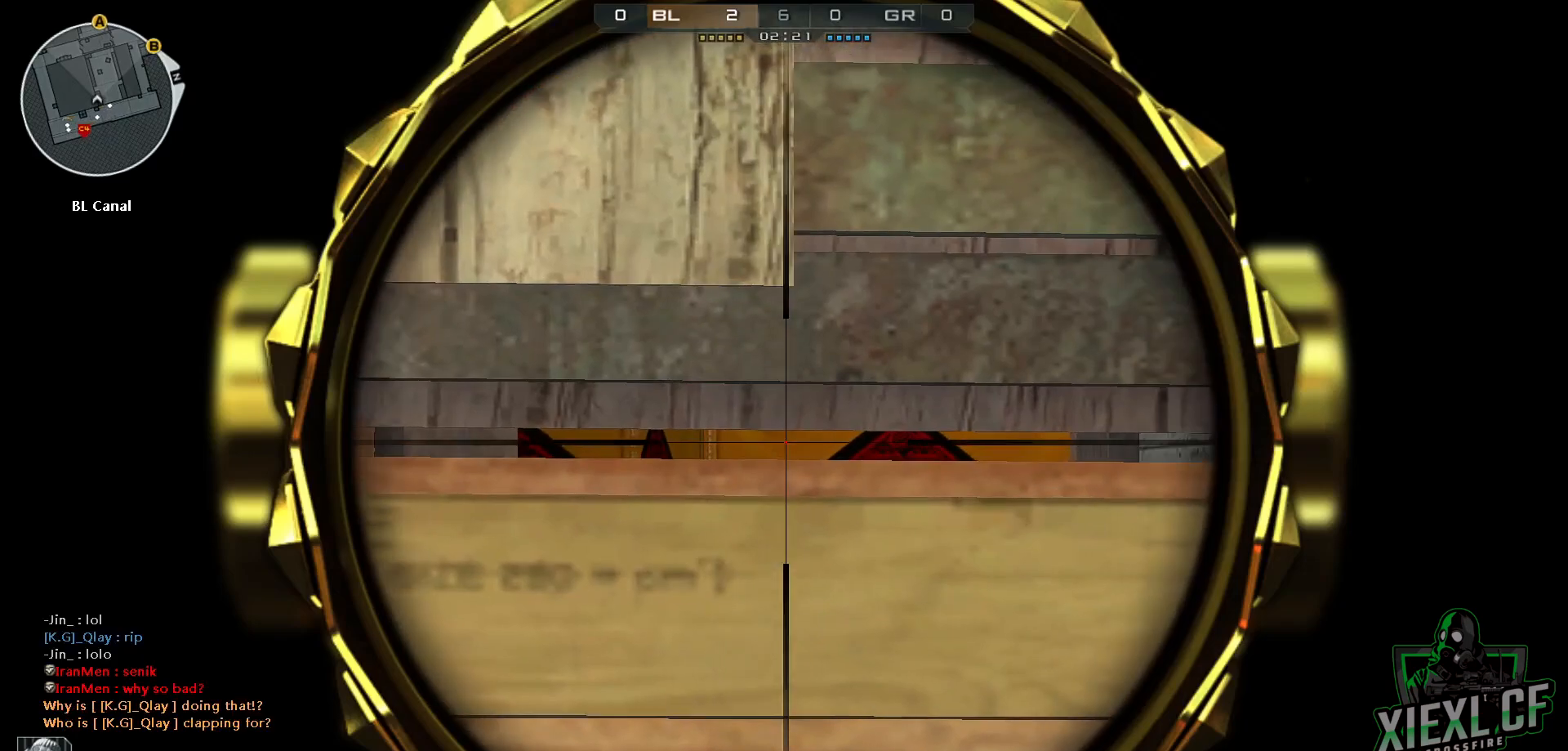
{"keys": [], "mouse": [], "events": [[317, "s", "down"], [417, "s", "up"]]}
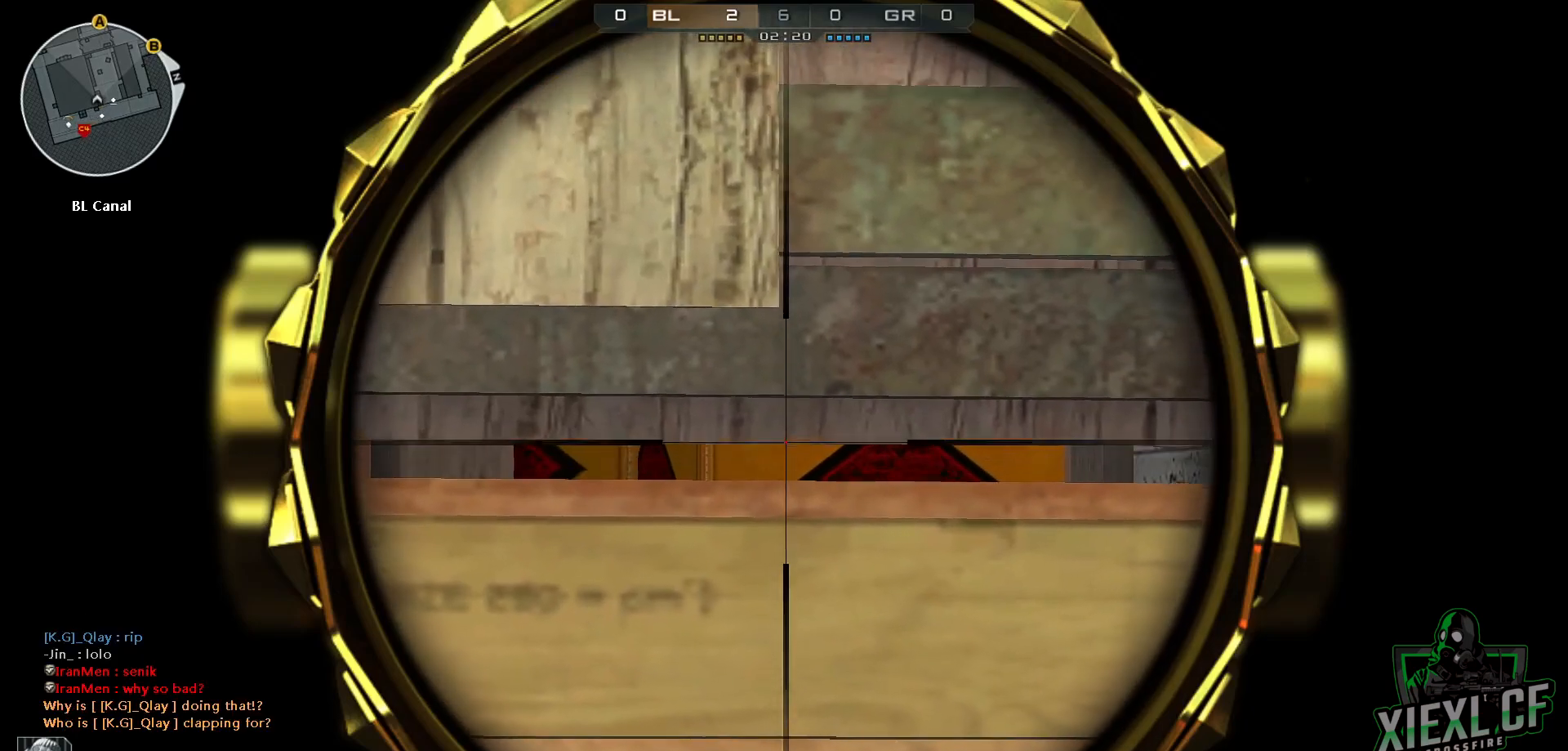
{"keys": [], "mouse": [], "events": []}
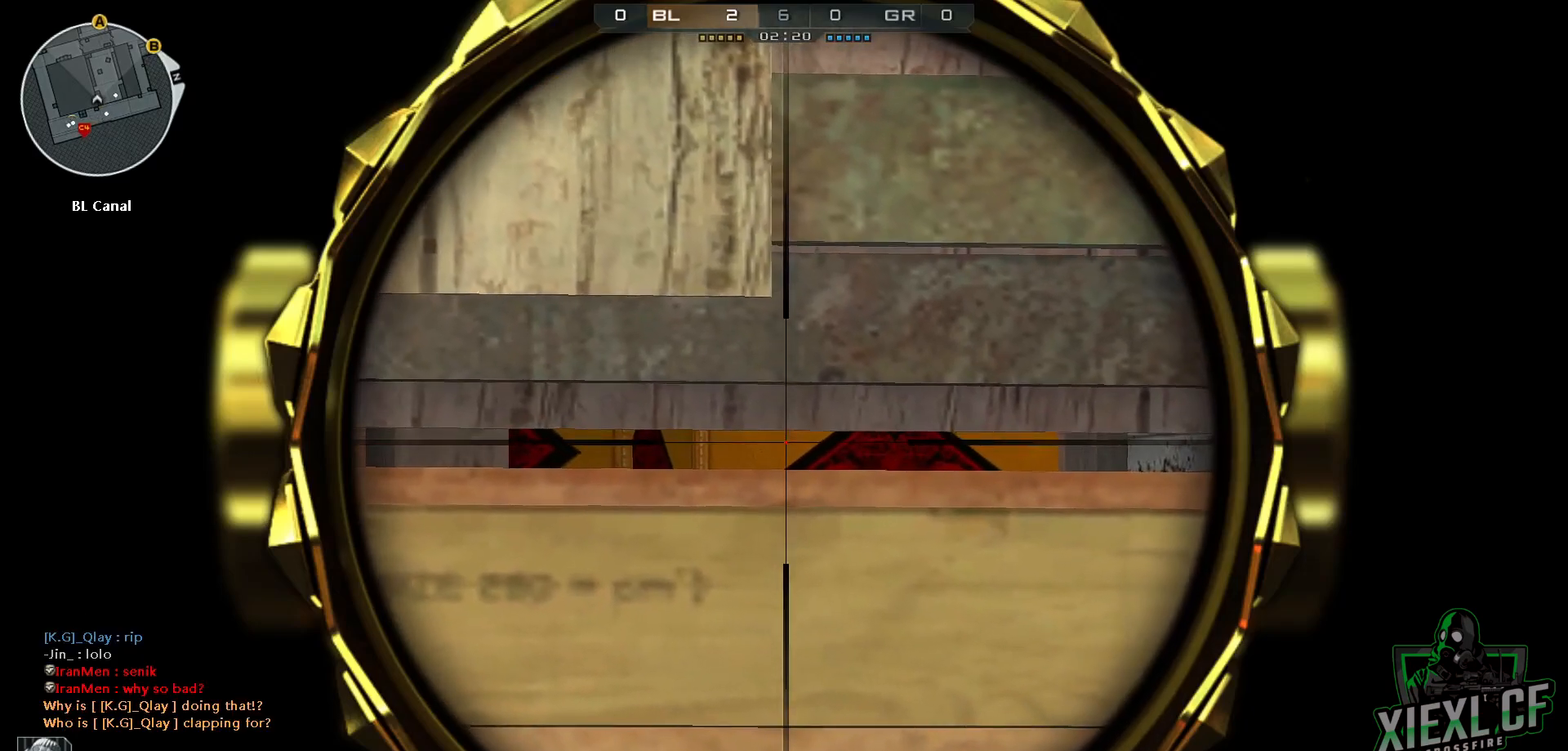
{"keys": [], "mouse": [], "events": []}
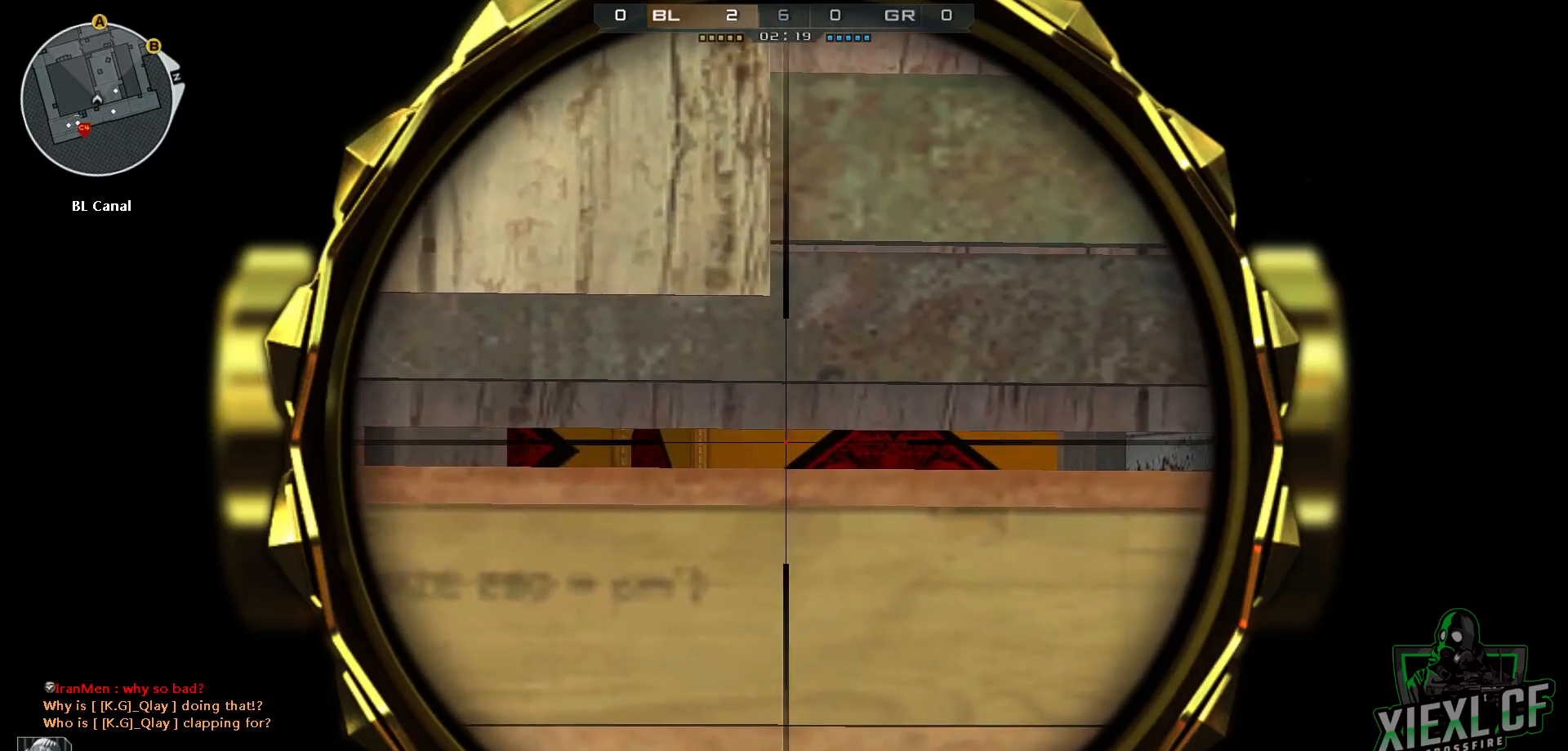
{"keys": [], "mouse": [], "events": []}
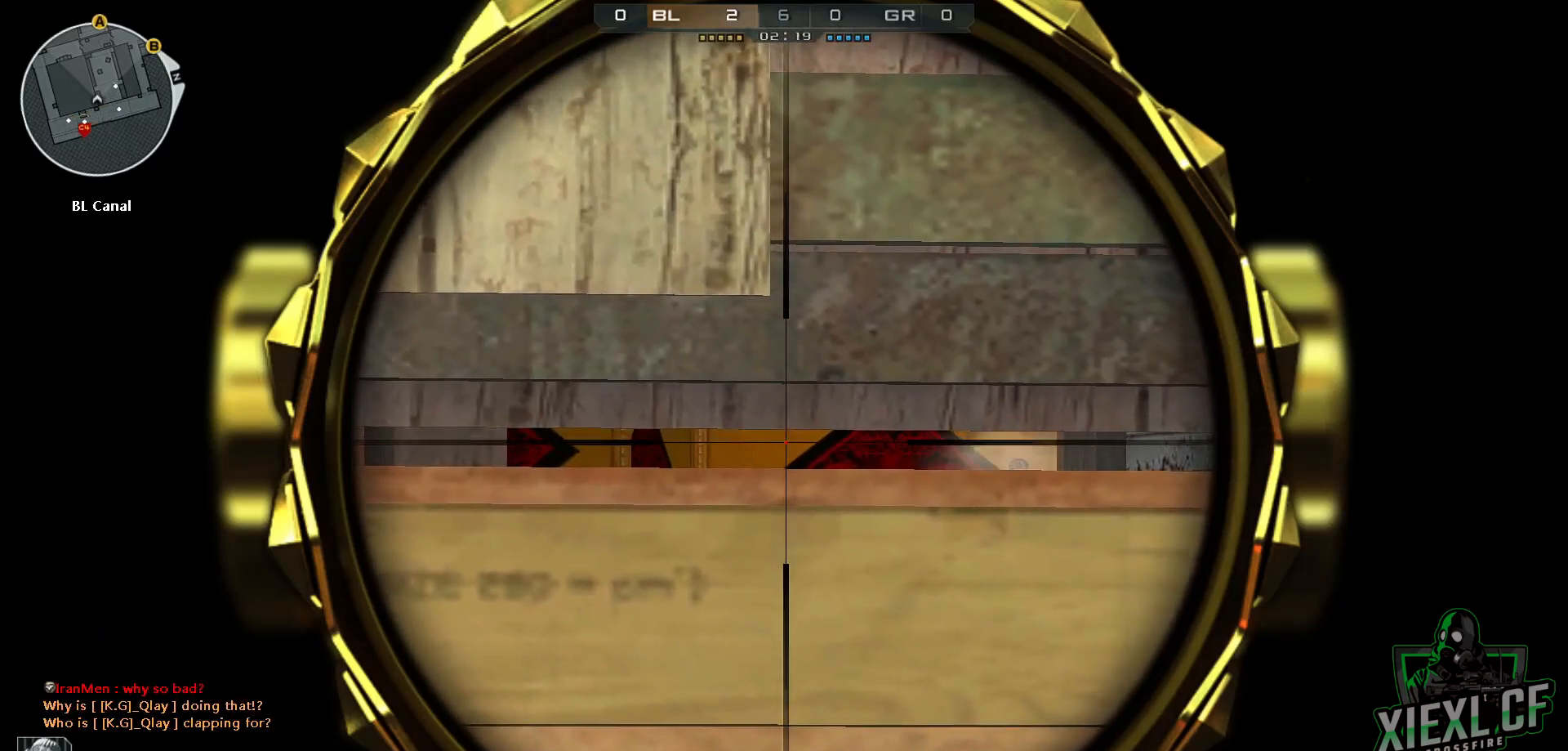
{"keys": [], "mouse": [], "events": []}